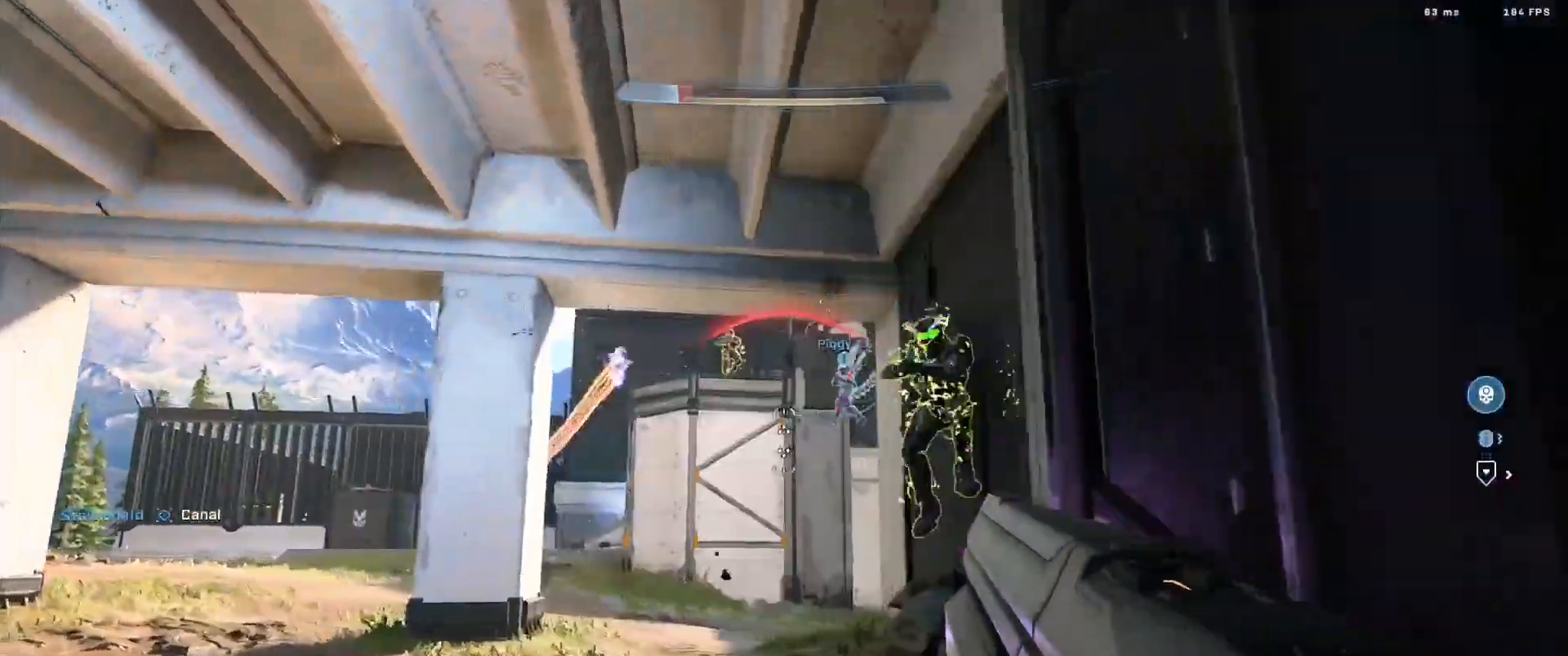
Gameplay with a controller (Xbox layout); each line is a JSON object with the inputs held at the frame after it. "events" lists button and stick changes between this image and that frame as [ms after this image, input, new state], when the widget could be followed in between.
{"buttons": [], "left_stick": "down-right", "right_stick": "up-left", "events": [[34, "left_stick", "down-right"], [67, "right_stick", "down-right"], [101, "L3", "down"], [134, "R2", "down"], [234, "right_stick", "down-left"], [251, "L3", "up"], [267, "R2", "up"], [418, "Y", "down"], [451, "right_stick", "up-left"], [501, "Y", "up"]]}
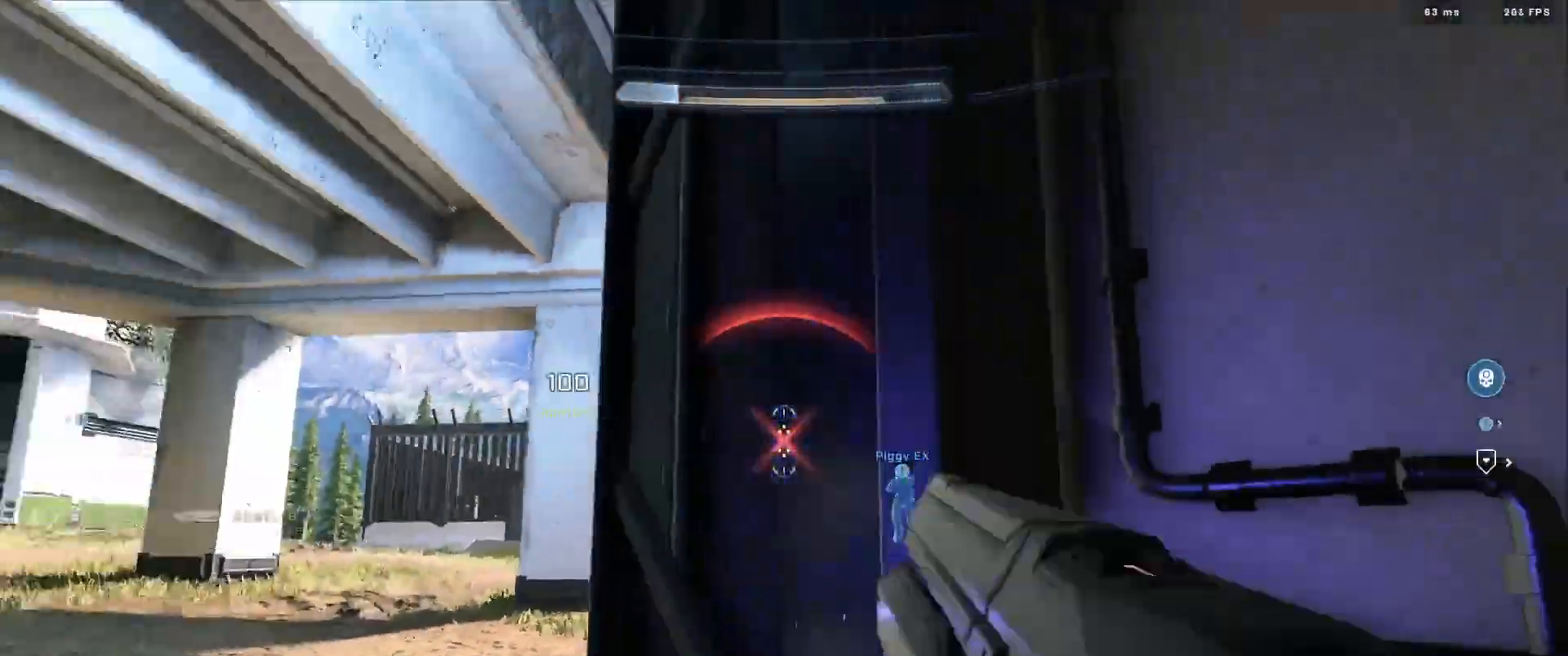
{"buttons": [], "left_stick": "center", "right_stick": "up-right", "events": [[17, "left_stick", "down-left"], [67, "right_stick", "center"], [117, "left_stick", "left"], [183, "right_stick", "up-right"], [484, "left_stick", "center"]]}
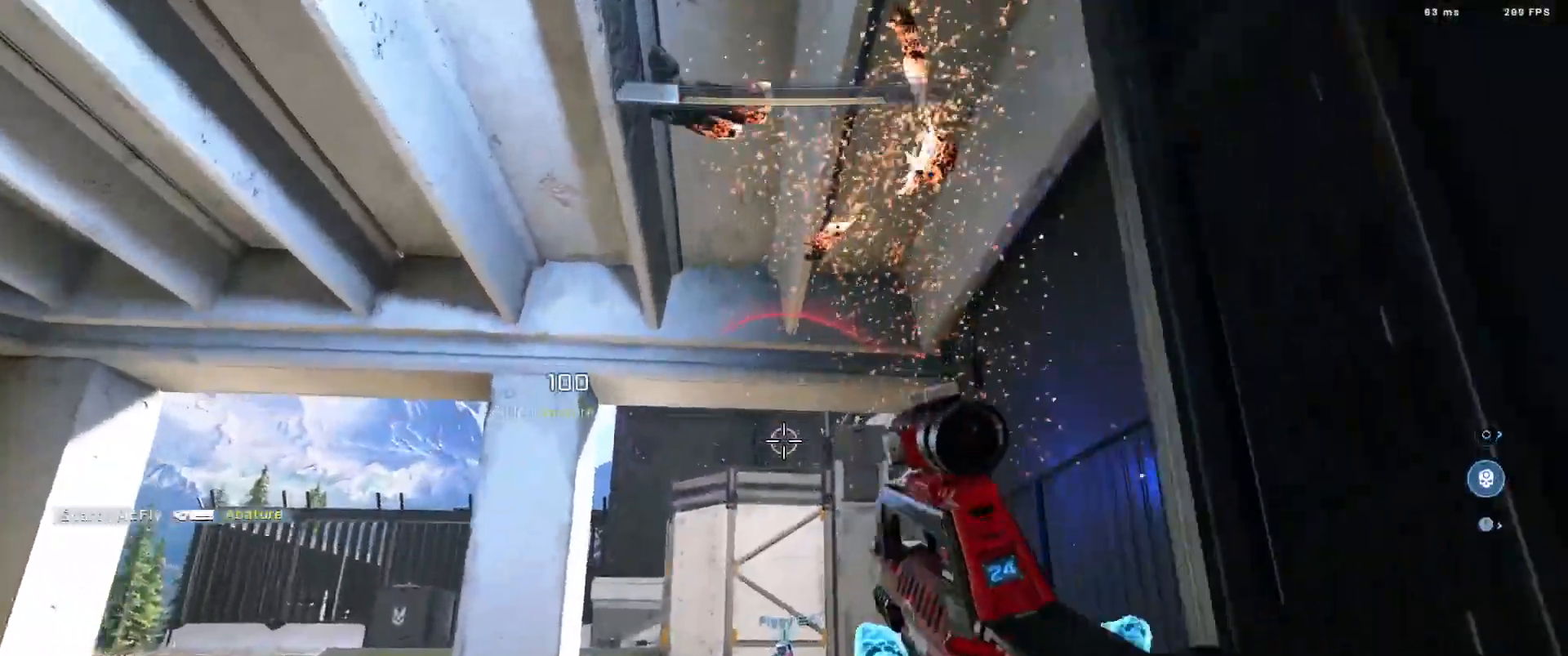
{"buttons": ["R2"], "left_stick": "left", "right_stick": "center", "events": [[17, "right_stick", "center"], [34, "L3", "down"], [84, "right_stick", "up-right"], [117, "left_stick", "left"], [184, "right_stick", "center"], [334, "L3", "up"], [501, "R2", "down"]]}
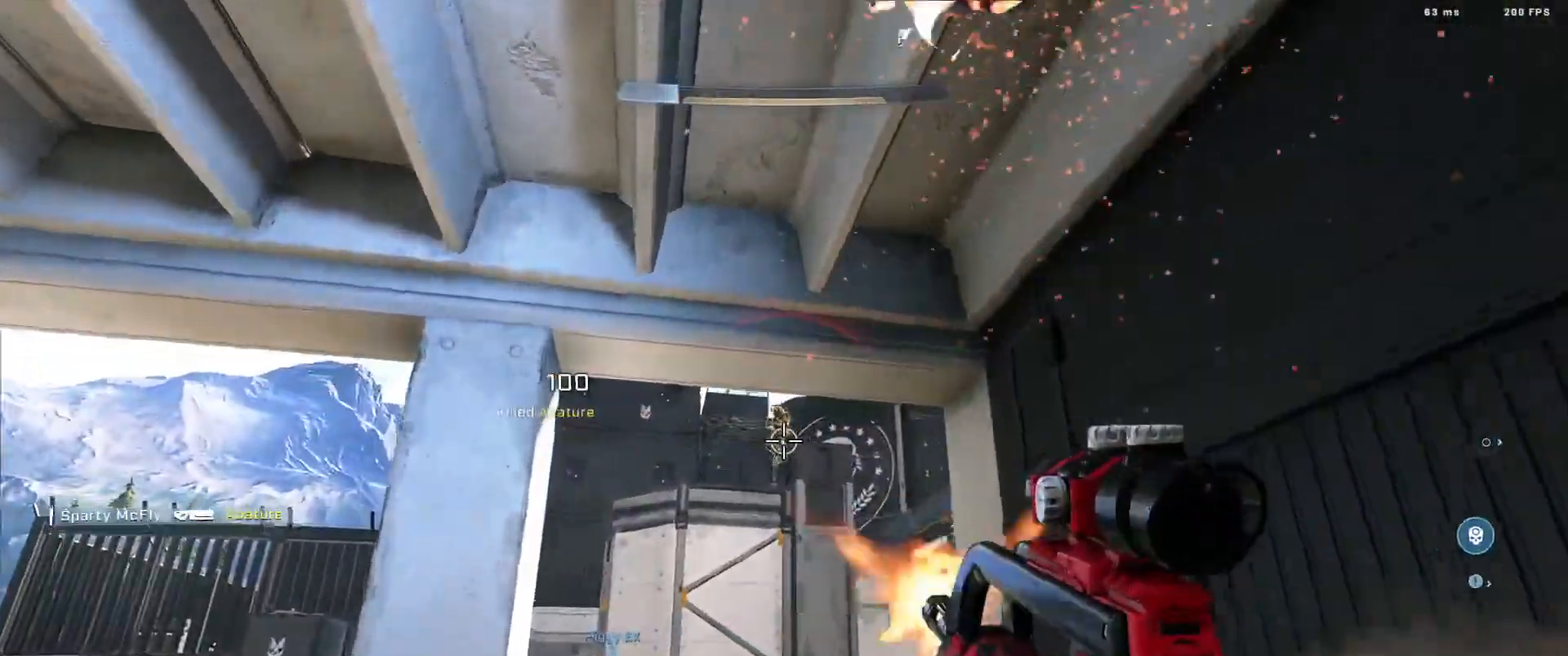
{"buttons": ["R2", "L3"], "left_stick": "left", "right_stick": "up-right", "events": [[17, "right_stick", "up"], [150, "R2", "up"], [217, "right_stick", "down-left"], [300, "L3", "down"], [317, "R2", "down"], [400, "right_stick", "down-right"], [467, "right_stick", "up-right"]]}
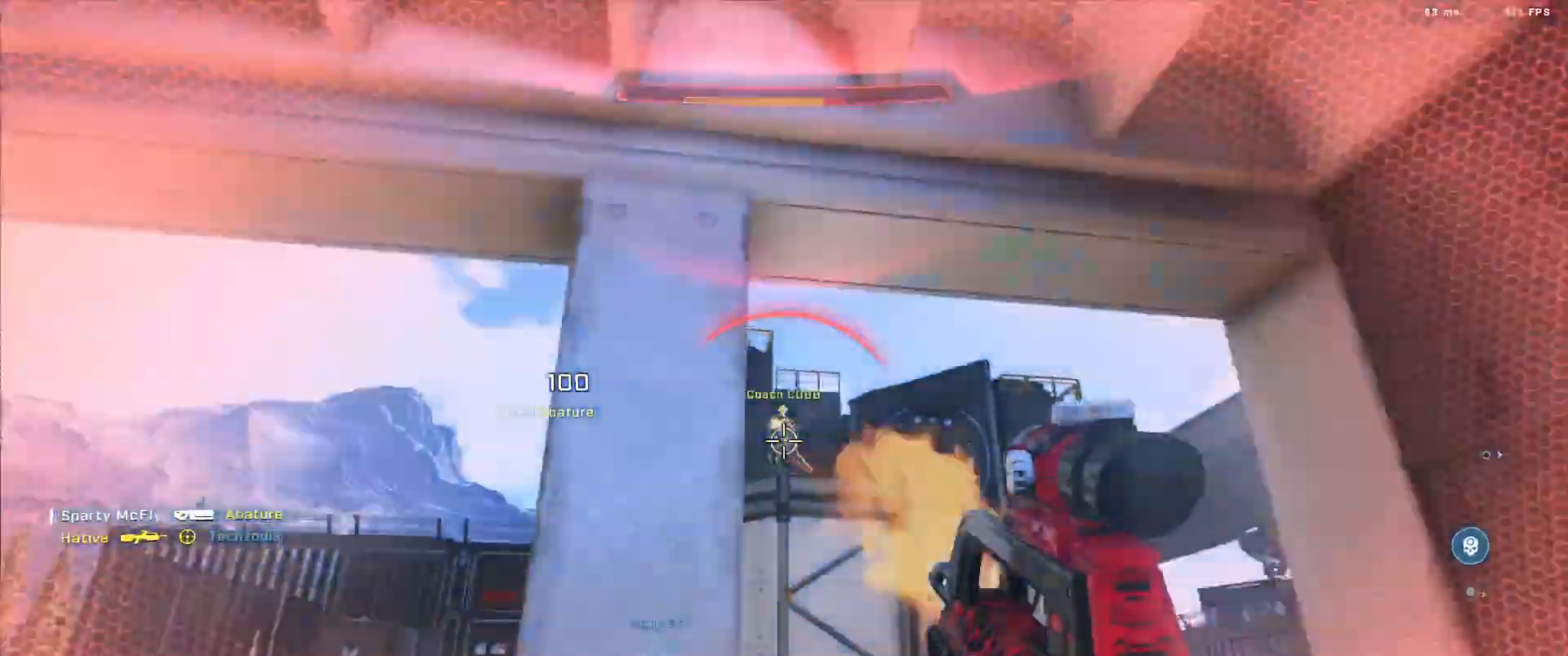
{"buttons": [], "left_stick": "right", "right_stick": "down", "events": [[34, "right_stick", "up"], [67, "L3", "up"], [67, "left_stick", "center"], [117, "R2", "up"], [134, "right_stick", "center"], [184, "left_stick", "right"], [184, "right_stick", "down"], [334, "right_stick", "left"], [501, "right_stick", "down"]]}
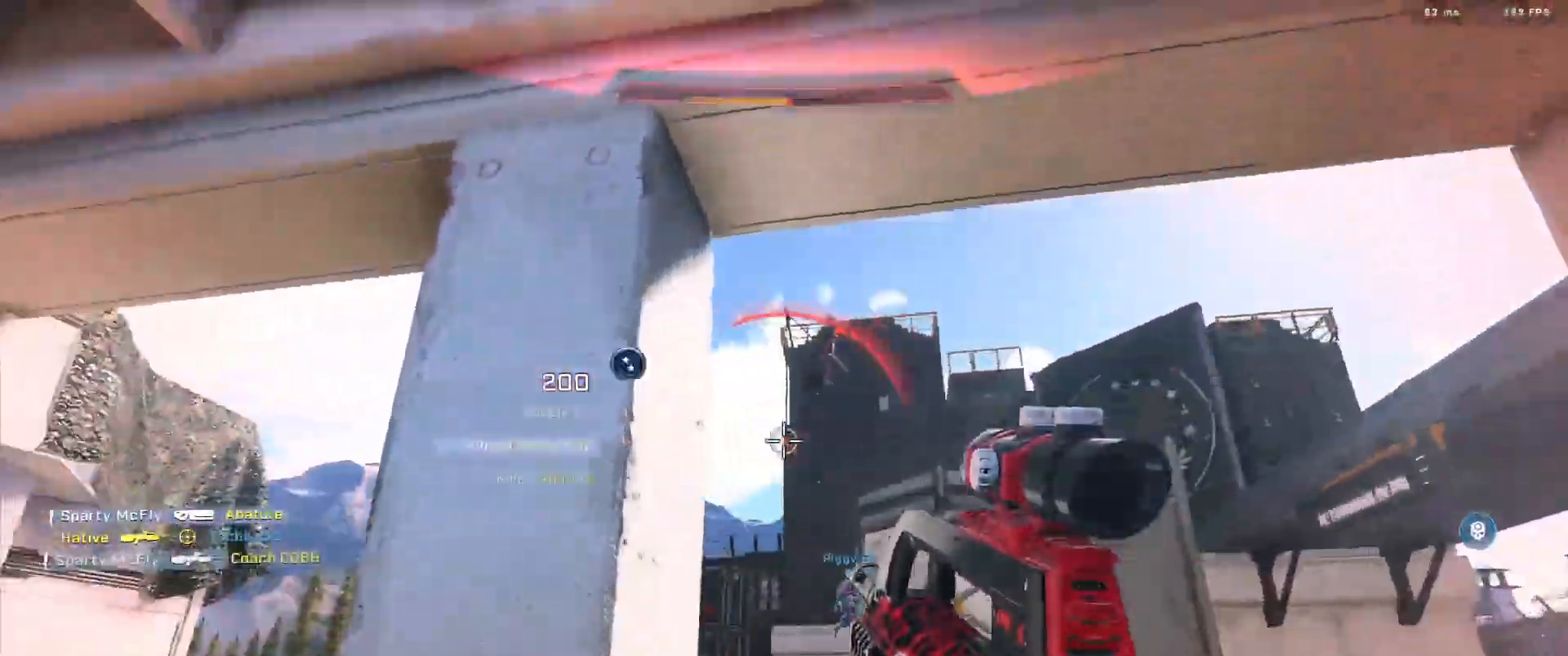
{"buttons": [], "left_stick": "center", "right_stick": "down-right", "events": [[50, "left_stick", "up-right"], [83, "B", "down"], [100, "right_stick", "down-right"], [167, "B", "up"], [217, "left_stick", "center"], [267, "A", "down"], [367, "A", "up"], [434, "A", "down"], [500, "A", "up"]]}
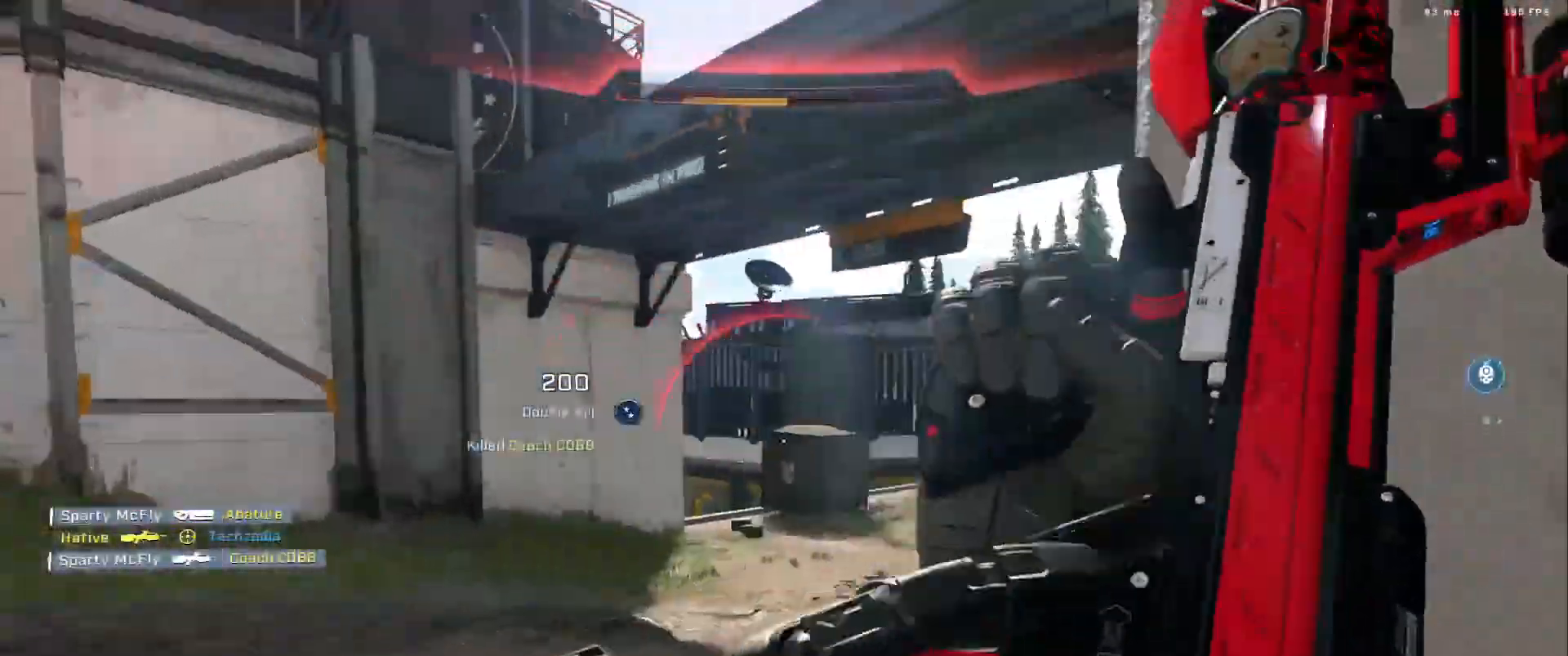
{"buttons": [], "left_stick": "center", "right_stick": "right", "events": [[84, "A", "down"], [184, "A", "up"], [334, "right_stick", "right"]]}
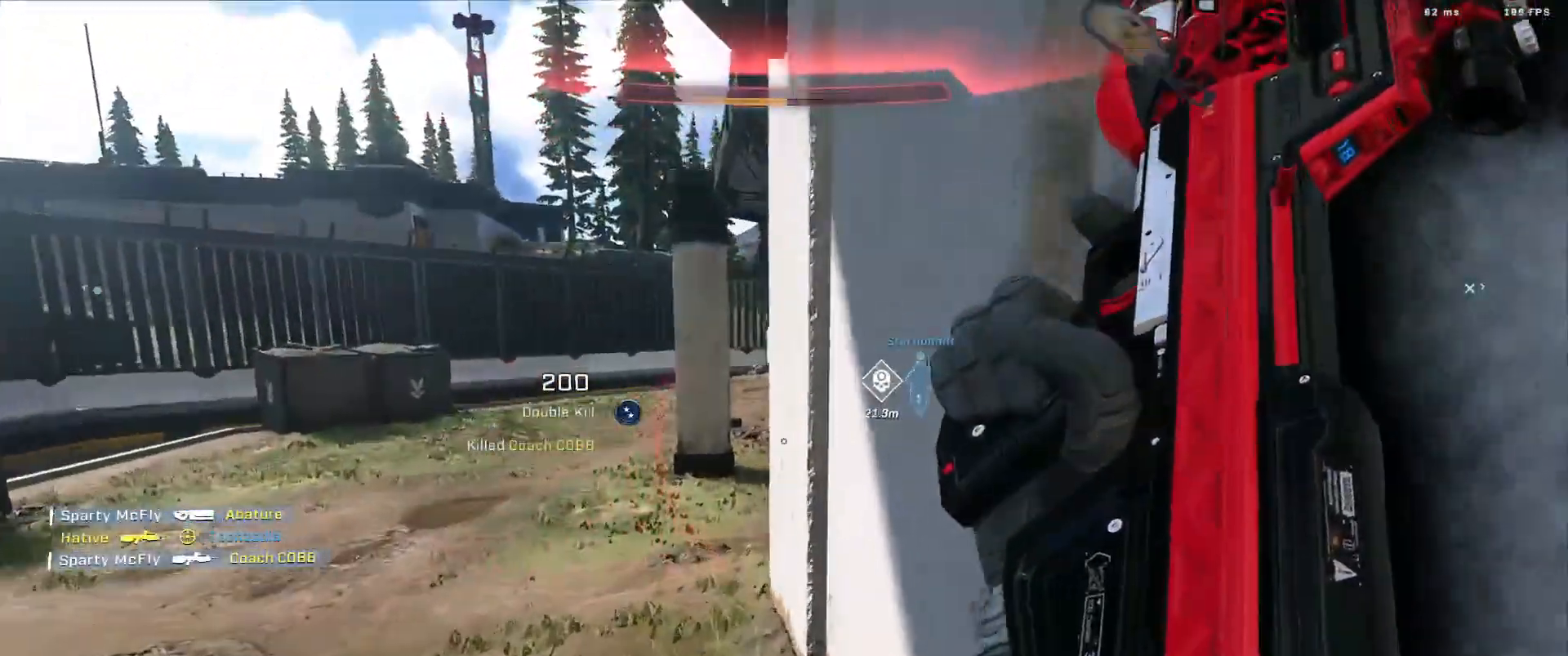
{"buttons": [], "left_stick": "center", "right_stick": "right", "events": [[17, "right_stick", "center"], [234, "right_stick", "right"], [300, "right_stick", "up-right"], [400, "Y", "down"], [417, "right_stick", "right"], [467, "Y", "up"]]}
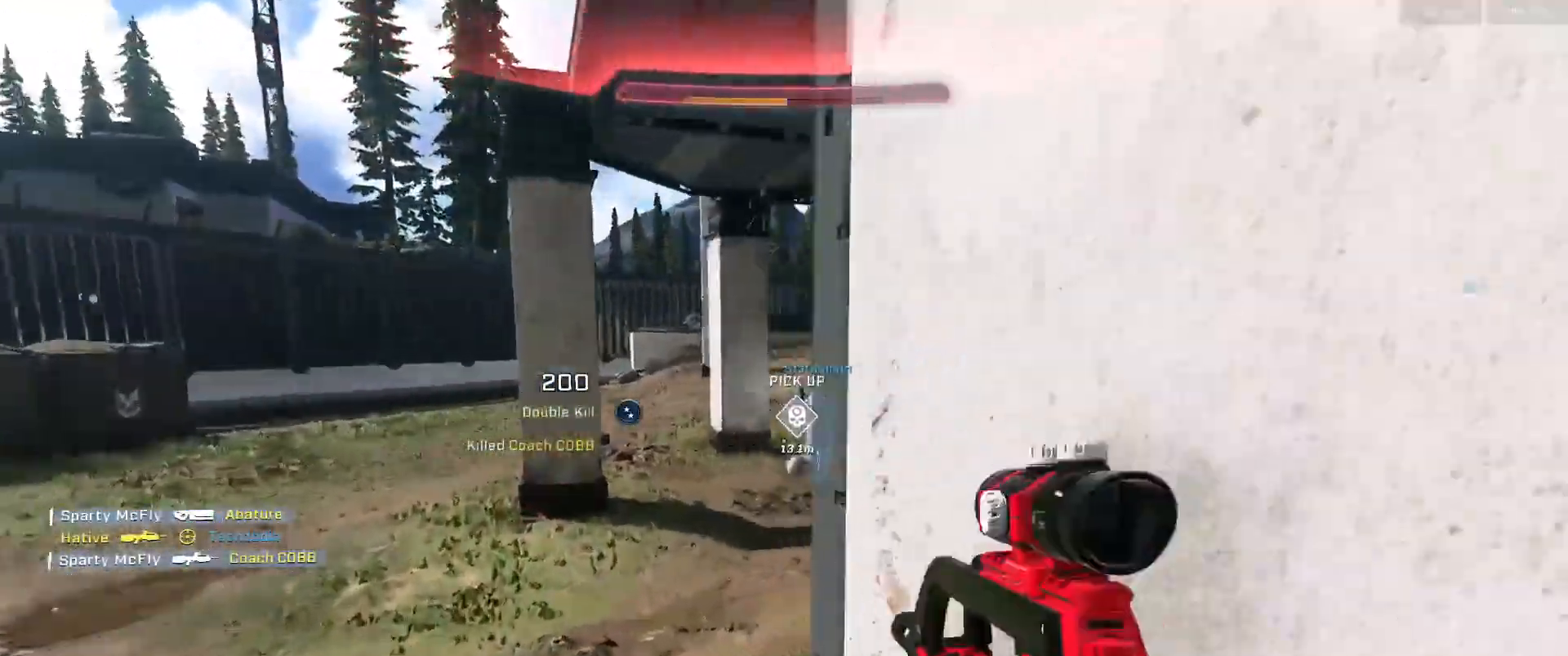
{"buttons": [], "left_stick": "center", "right_stick": "center", "events": [[84, "right_stick", "center"], [201, "right_stick", "right"], [217, "B", "down"], [284, "B", "up"], [351, "B", "down"], [351, "right_stick", "center"], [451, "B", "up"]]}
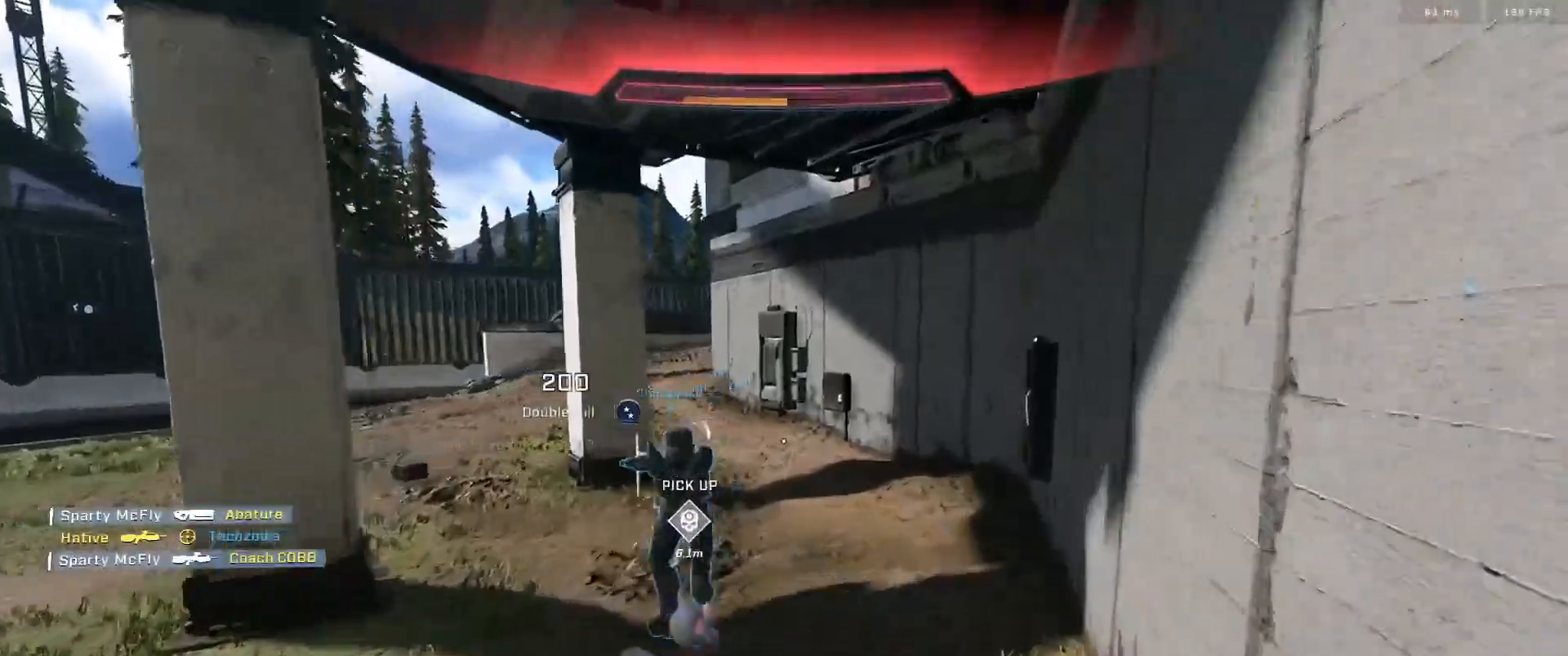
{"buttons": [], "left_stick": "center", "right_stick": "left", "events": [[17, "B", "down"], [100, "B", "up"], [167, "B", "down"], [250, "B", "up"], [350, "right_stick", "left"]]}
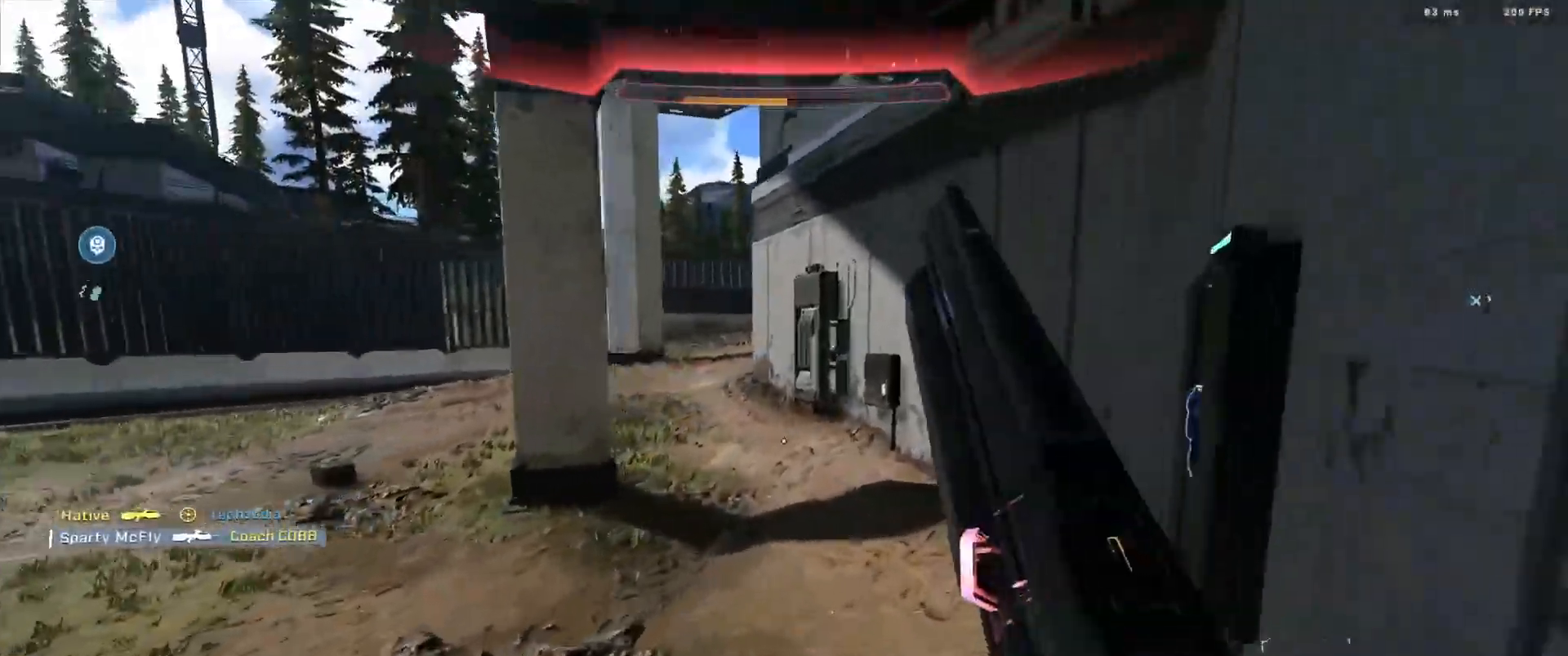
{"buttons": [], "left_stick": "center", "right_stick": "up-left", "events": [[17, "right_stick", "center"], [151, "right_stick", "left"], [267, "right_stick", "center"], [434, "right_stick", "up-left"]]}
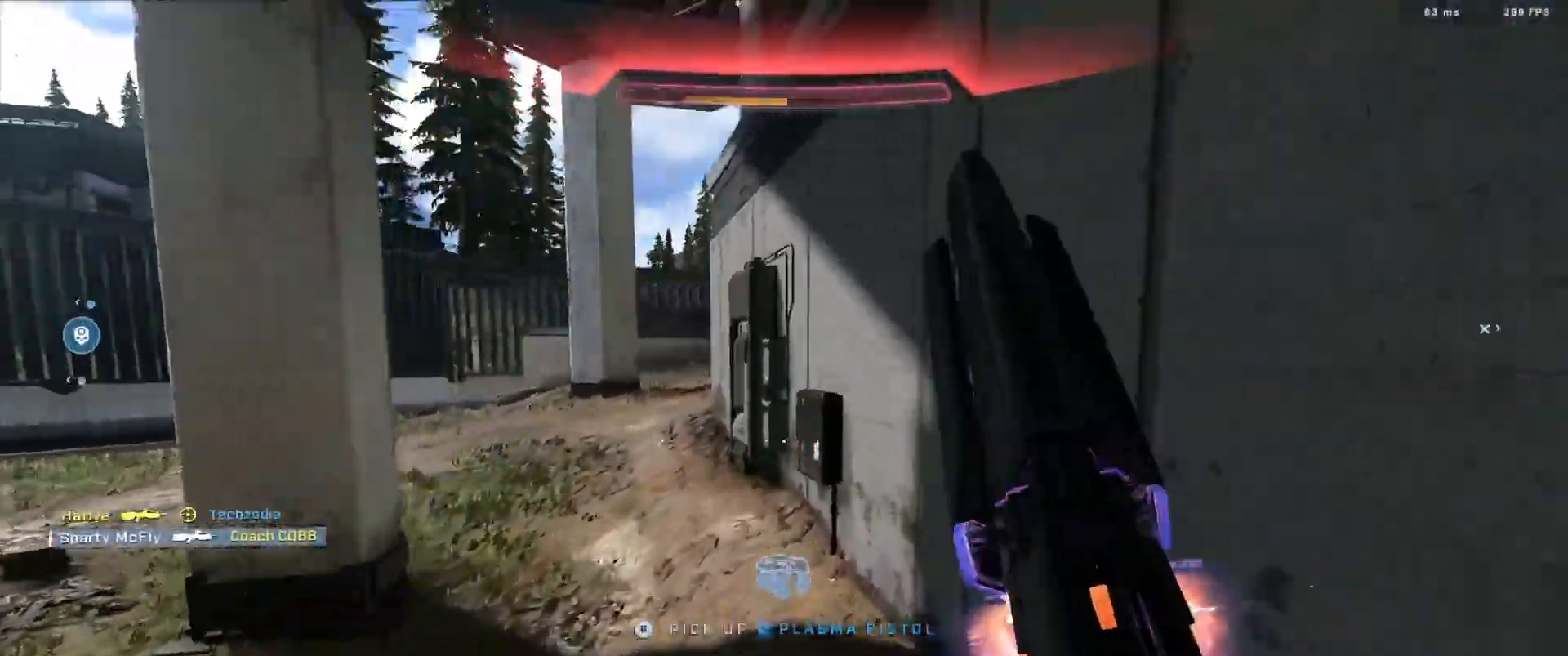
{"buttons": [], "left_stick": "center", "right_stick": "up", "events": [[83, "right_stick", "center"], [150, "right_stick", "up-left"], [317, "right_stick", "center"], [434, "right_stick", "up"]]}
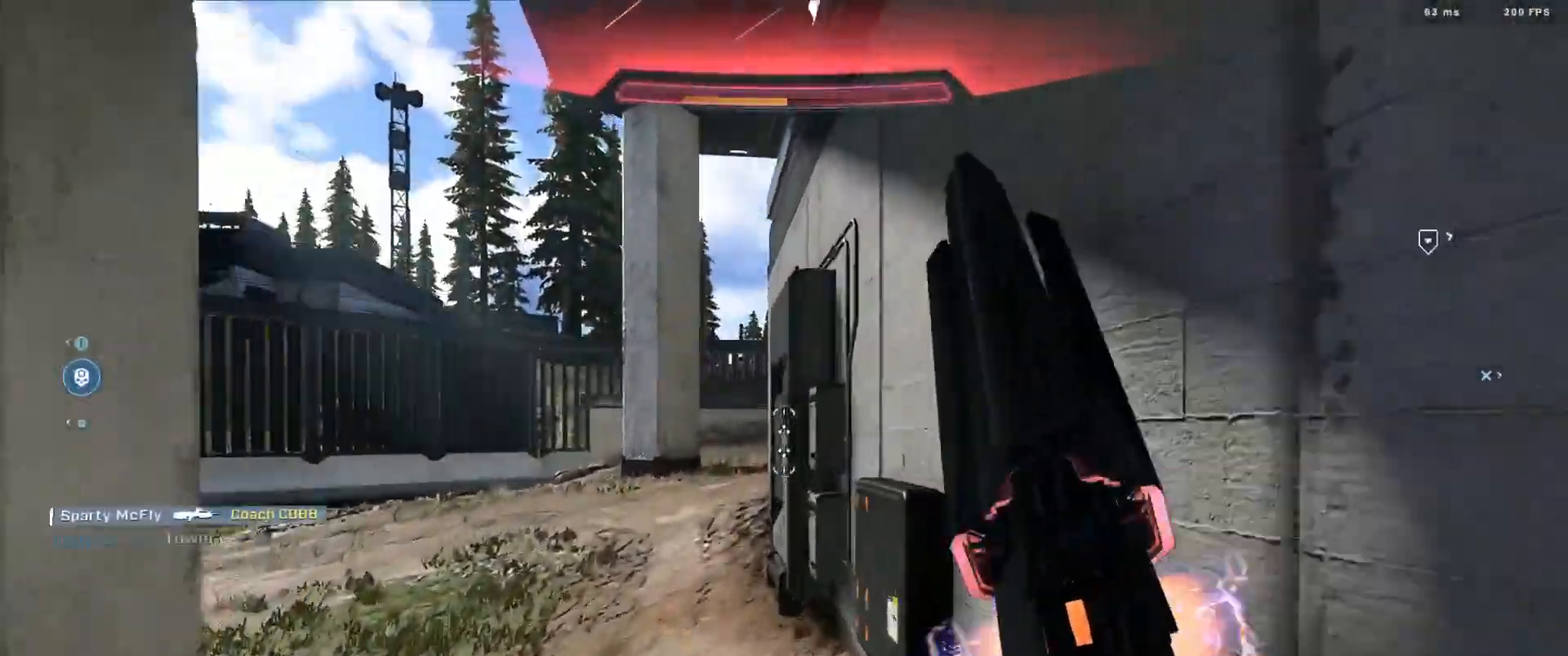
{"buttons": ["L3"], "left_stick": "down-right", "right_stick": "left", "events": [[34, "L1", "down"], [34, "right_stick", "center"], [84, "right_stick", "down"], [134, "L1", "up"], [201, "L3", "down"], [234, "right_stick", "down-left"], [301, "left_stick", "down-right"], [384, "right_stick", "left"]]}
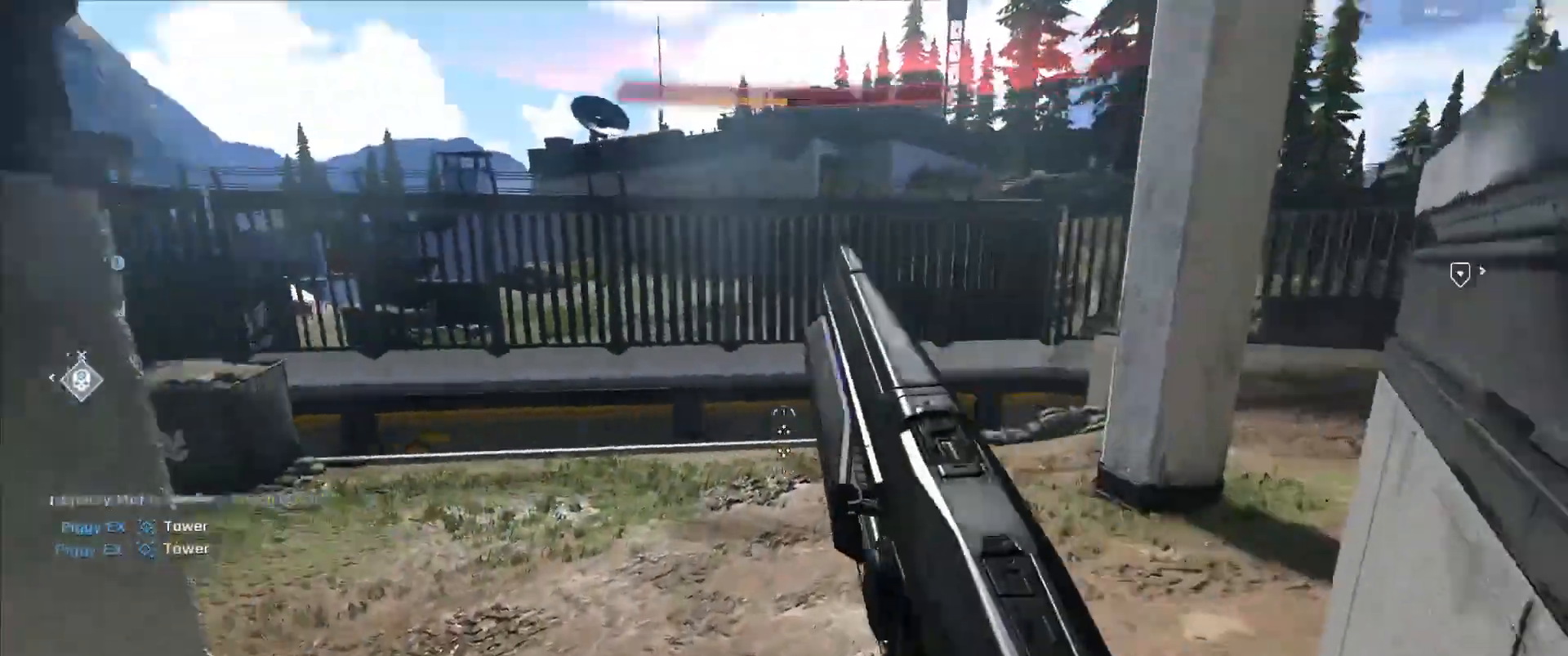
{"buttons": [], "left_stick": "center", "right_stick": "right", "events": [[50, "L3", "up"], [250, "right_stick", "center"], [300, "left_stick", "center"], [350, "right_stick", "left"], [484, "right_stick", "right"]]}
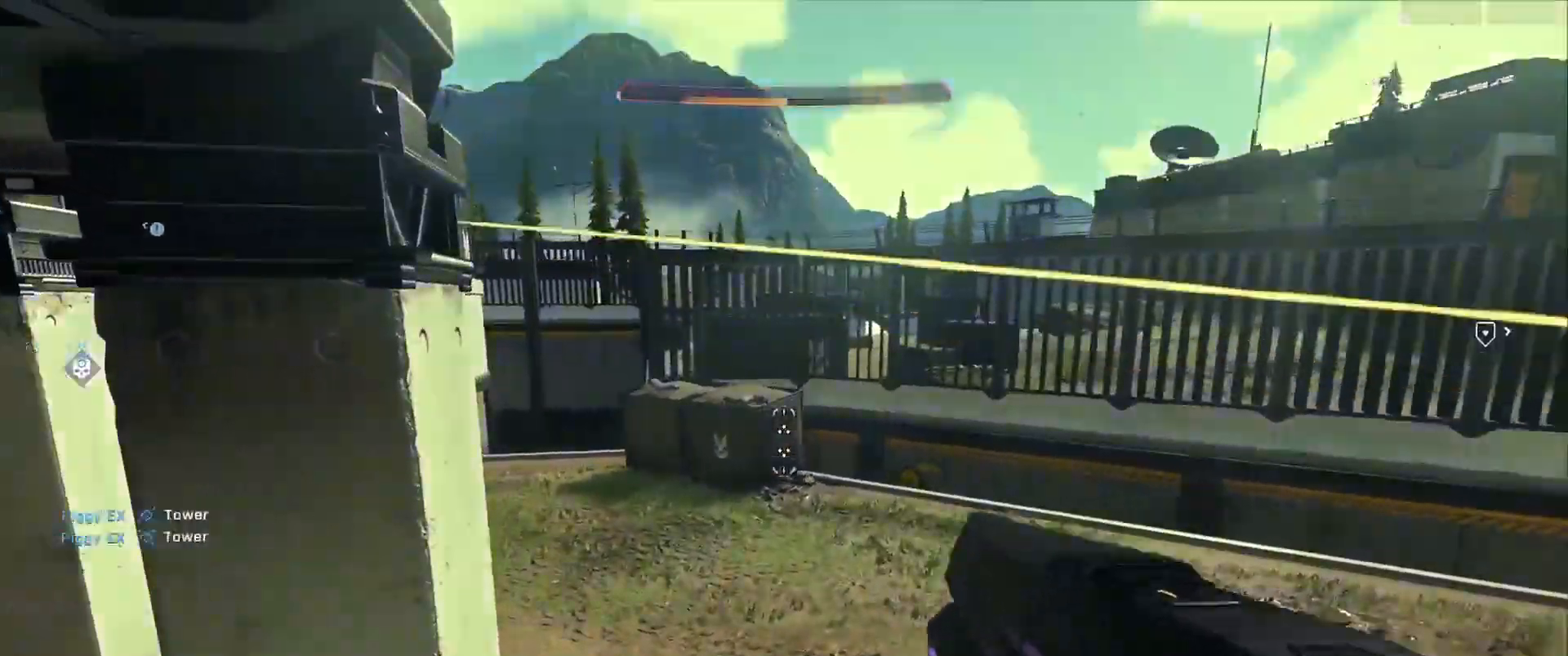
{"buttons": [], "left_stick": "center", "right_stick": "up-right", "events": [[301, "left_stick", "right"], [484, "left_stick", "center"], [484, "right_stick", "up-right"]]}
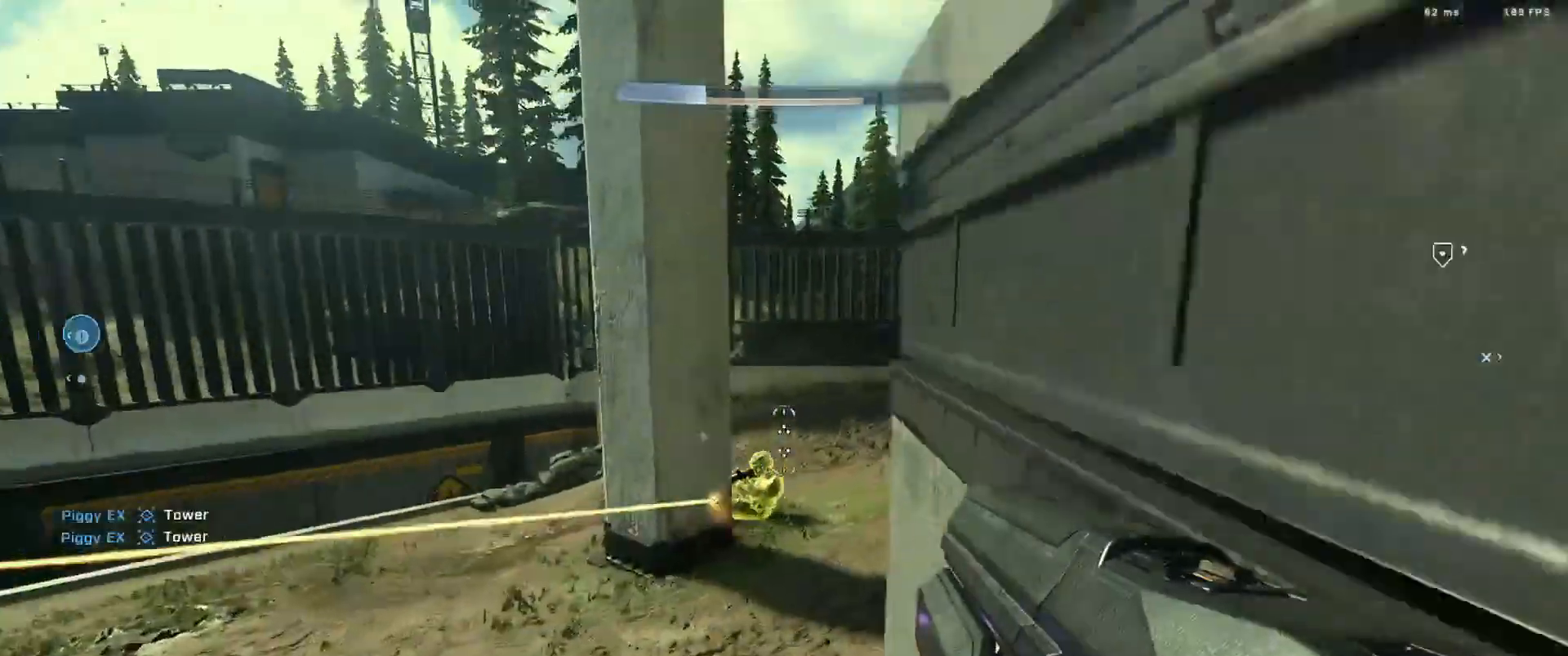
{"buttons": [], "left_stick": "right", "right_stick": "right", "events": [[17, "right_stick", "up"], [50, "left_stick", "left"], [133, "right_stick", "up-right"], [200, "L3", "down"], [234, "R2", "down"], [267, "right_stick", "left"], [350, "R2", "up"], [400, "right_stick", "right"], [417, "L3", "up"], [484, "left_stick", "right"]]}
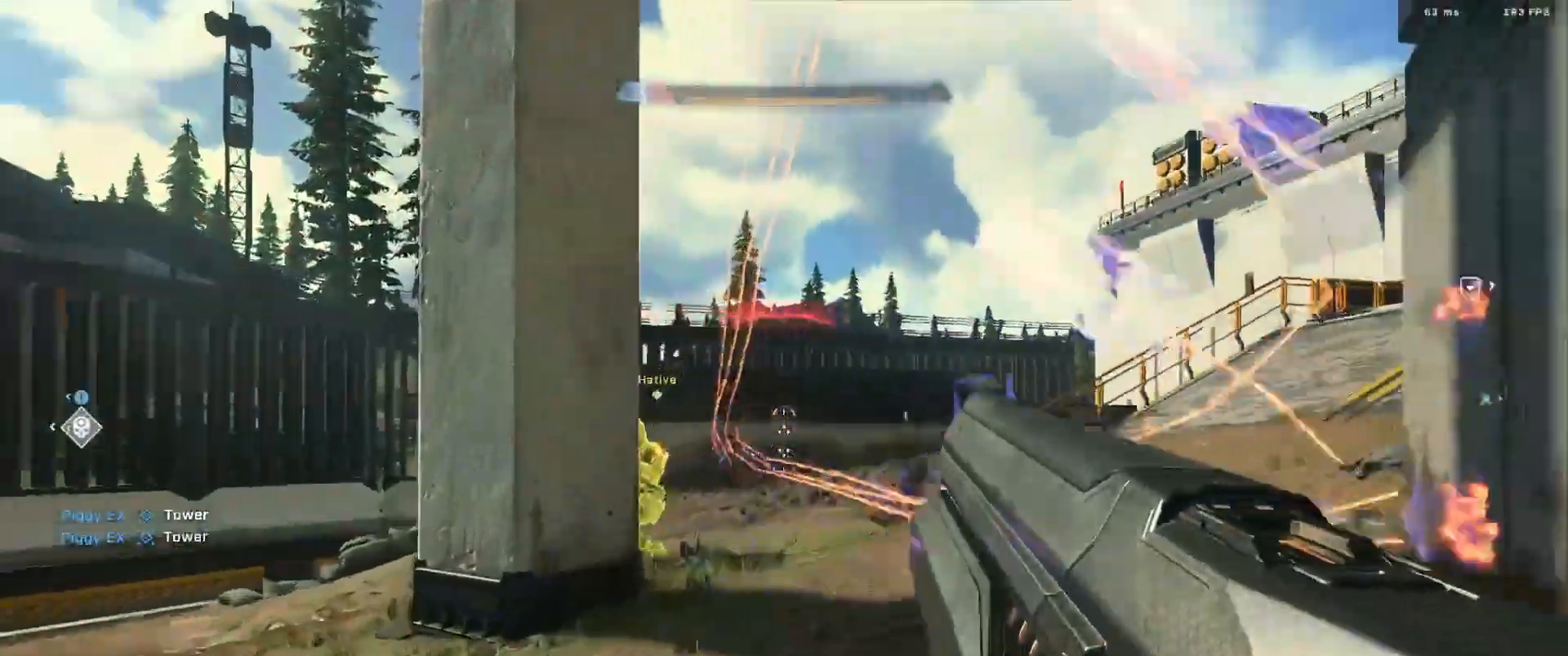
{"buttons": ["R2", "L3"], "left_stick": "left", "right_stick": "right", "events": [[101, "right_stick", "left"], [351, "L3", "down"], [351, "R2", "down"], [351, "left_stick", "left"], [434, "right_stick", "right"]]}
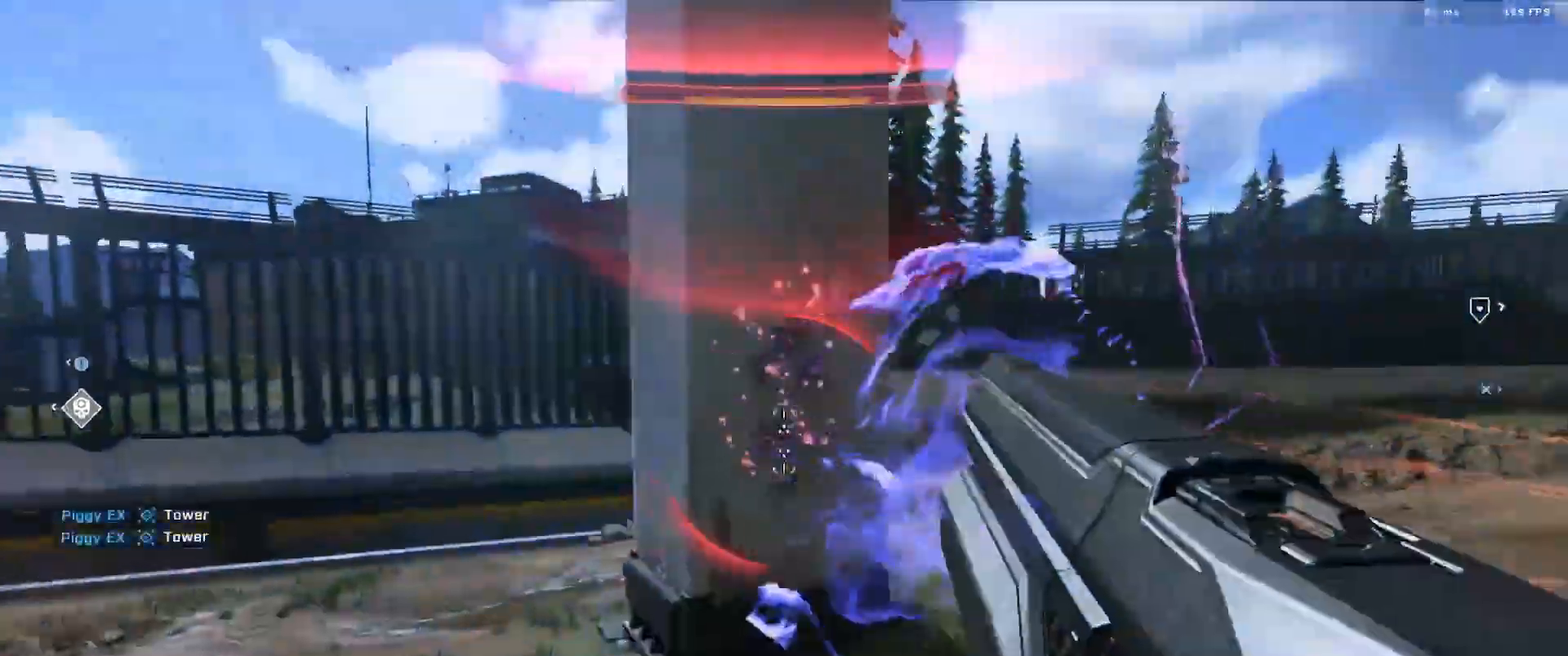
{"buttons": ["L3"], "left_stick": "right", "right_stick": "right", "events": [[33, "L3", "up"], [33, "R2", "up"], [200, "A", "down"], [200, "left_stick", "center"], [250, "right_stick", "up-left"], [284, "A", "up"], [317, "left_stick", "up-right"], [350, "A", "down"], [367, "right_stick", "left"], [417, "A", "up"], [417, "L3", "down"], [417, "left_stick", "right"], [500, "right_stick", "right"]]}
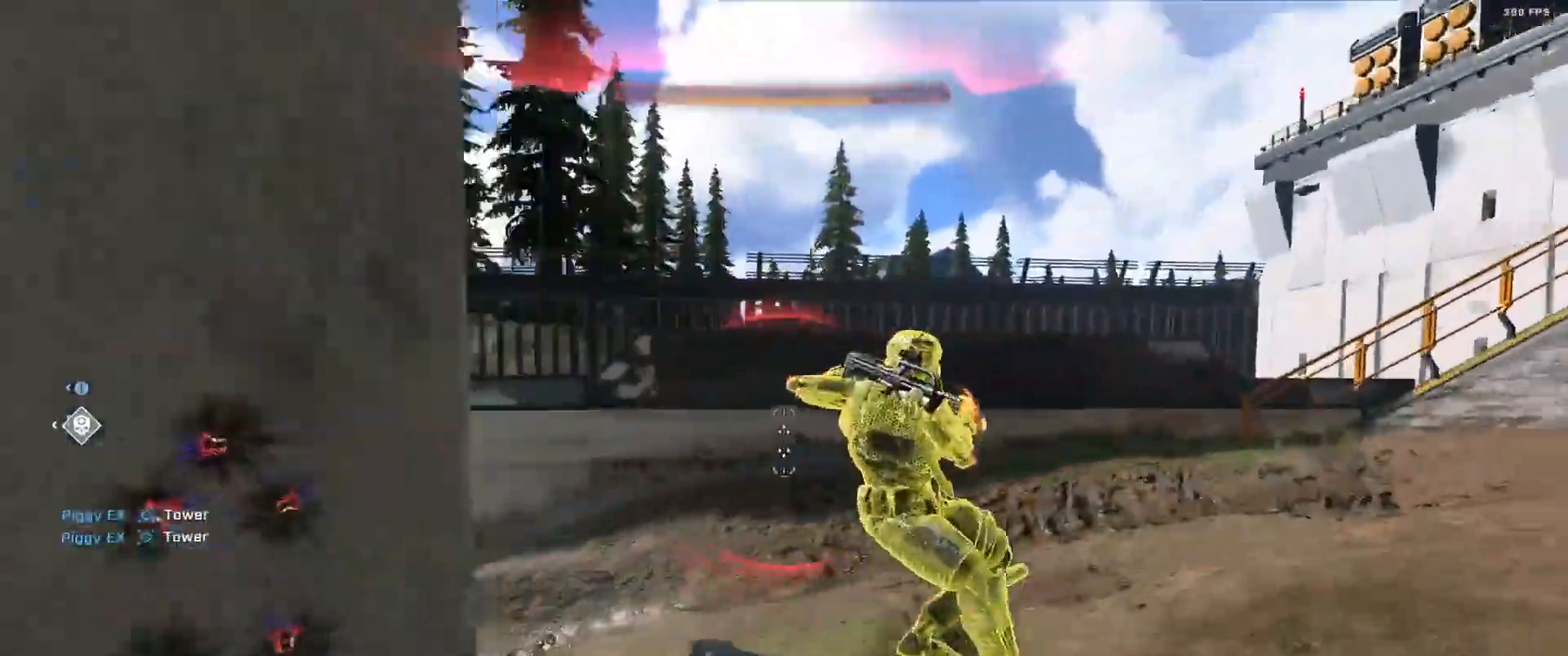
{"buttons": [], "left_stick": "down", "right_stick": "center", "events": [[101, "R2", "down"], [117, "R1", "down"], [151, "R2", "up"], [184, "L3", "up"], [217, "right_stick", "down-right"], [234, "R1", "up"], [251, "left_stick", "down"], [317, "R1", "down"], [334, "right_stick", "center"], [418, "R1", "up"]]}
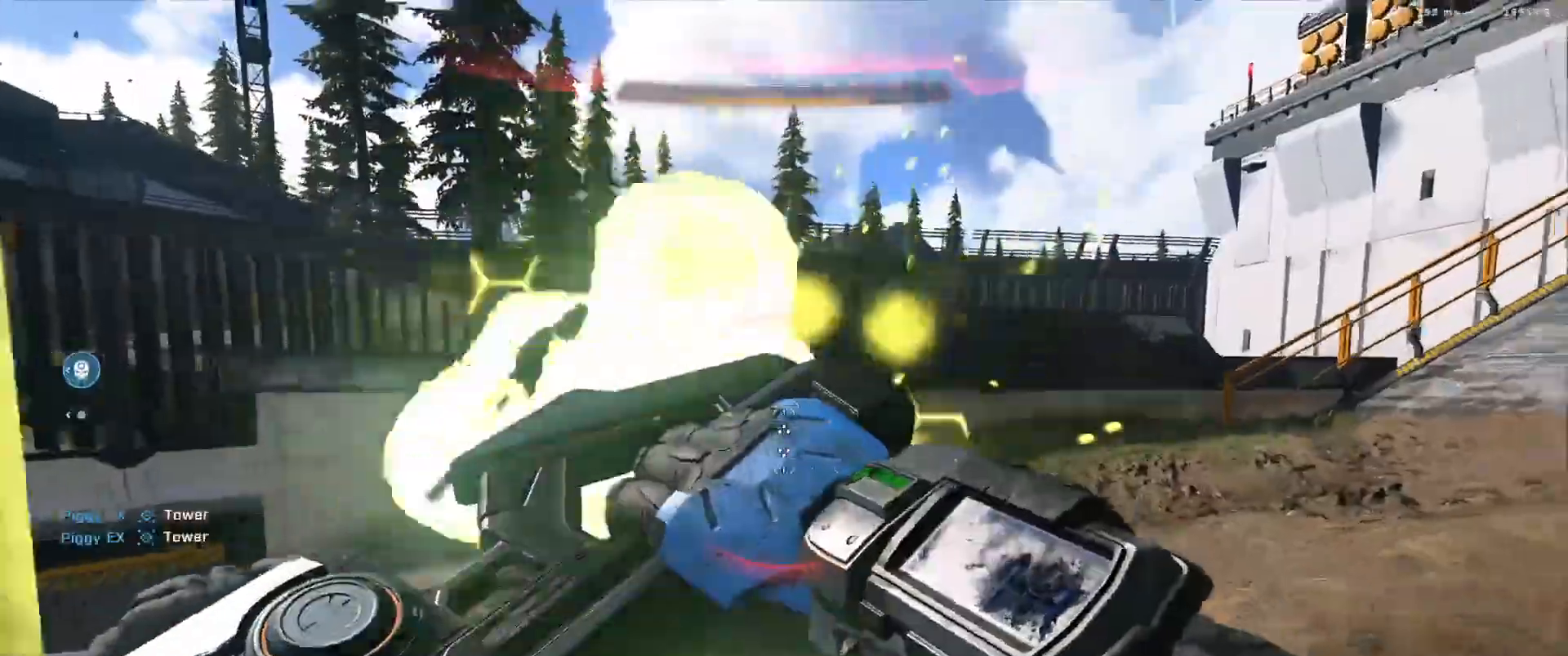
{"buttons": ["R1"], "left_stick": "center", "right_stick": "center", "events": [[133, "R2", "down"], [200, "right_stick", "up-right"], [300, "left_stick", "center"], [334, "right_stick", "center"], [350, "R2", "up"], [417, "R1", "down"]]}
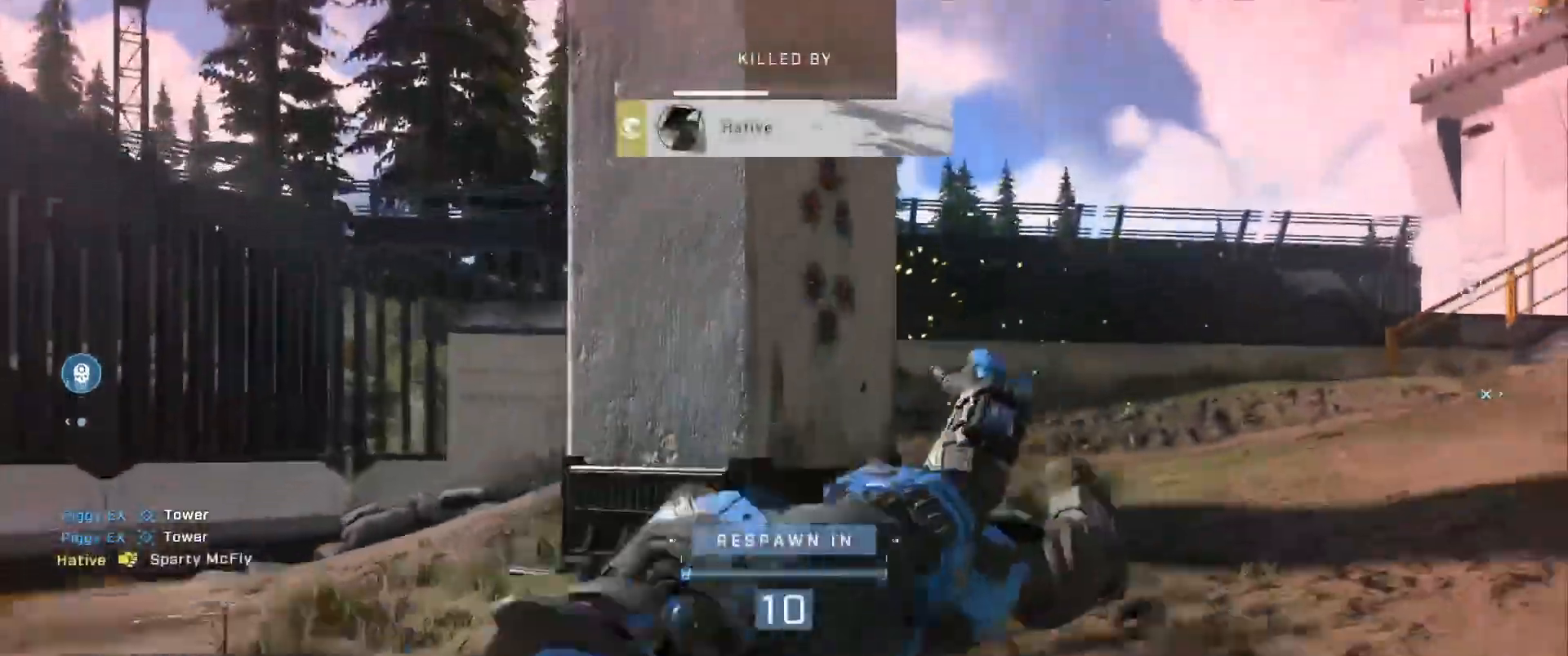
{"buttons": ["R1"], "left_stick": "center", "right_stick": "center", "events": [[34, "R1", "up"], [84, "R1", "down"], [217, "R1", "up"], [301, "R1", "down"], [418, "R1", "up"], [484, "R1", "down"]]}
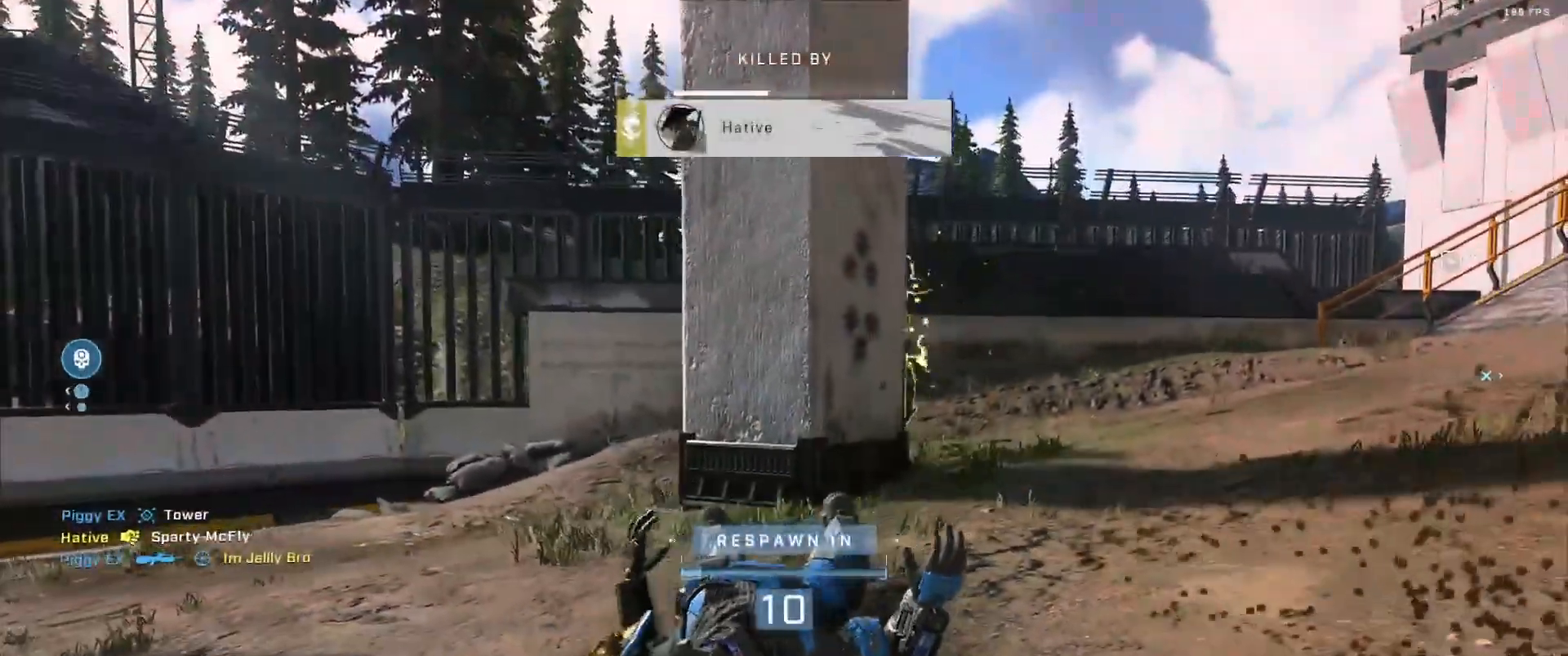
{"buttons": [], "left_stick": "center", "right_stick": "center", "events": [[84, "SELECT", "down"], [100, "R1", "up"], [184, "R1", "down"], [284, "SELECT", "up"], [301, "R1", "up"], [367, "R1", "down"], [467, "R1", "up"]]}
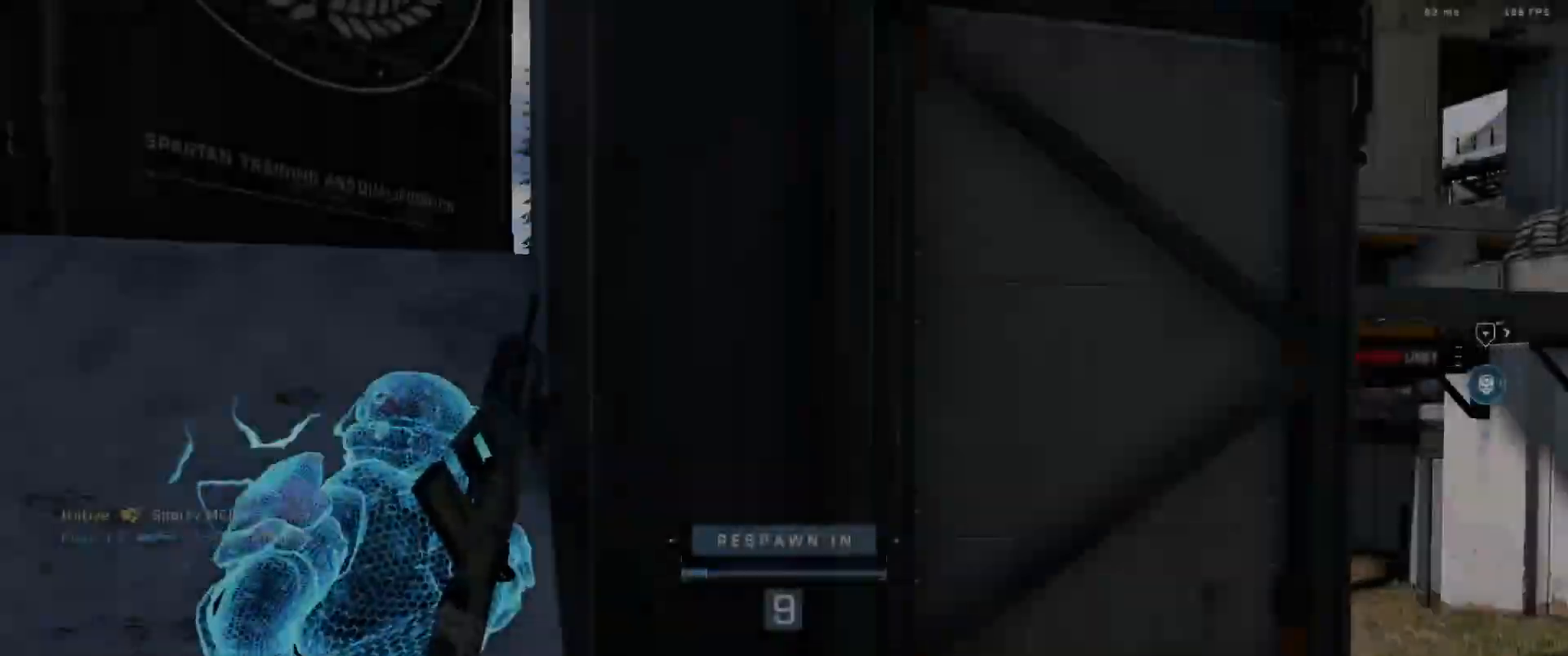
{"buttons": ["R1"], "left_stick": "center", "right_stick": "center", "events": [[50, "R1", "down"], [183, "R1", "up"], [233, "R1", "down"], [350, "R1", "up"], [384, "R1", "down"]]}
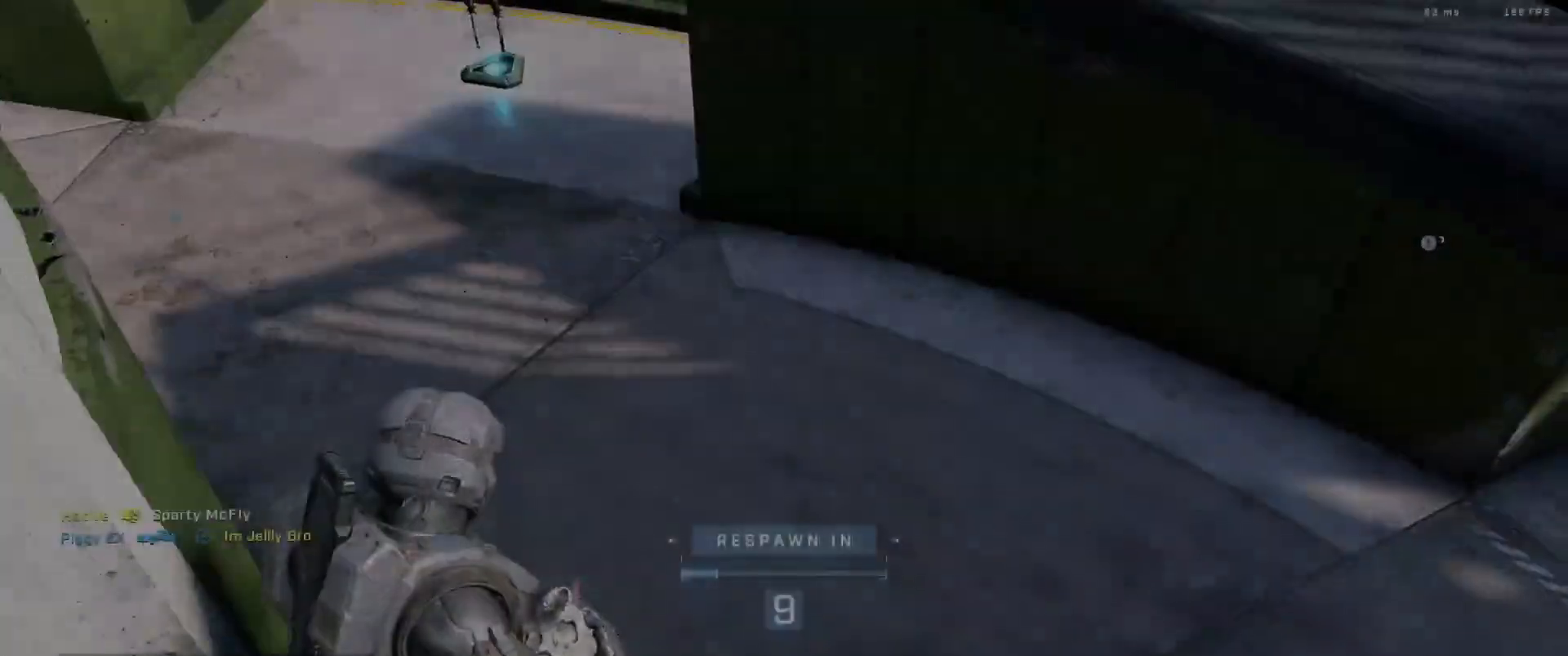
{"buttons": ["R1"], "left_stick": "center", "right_stick": "center", "events": [[17, "R1", "up"], [84, "R1", "down"], [217, "R1", "up"], [301, "R1", "down"], [401, "R1", "up"], [467, "R1", "down"]]}
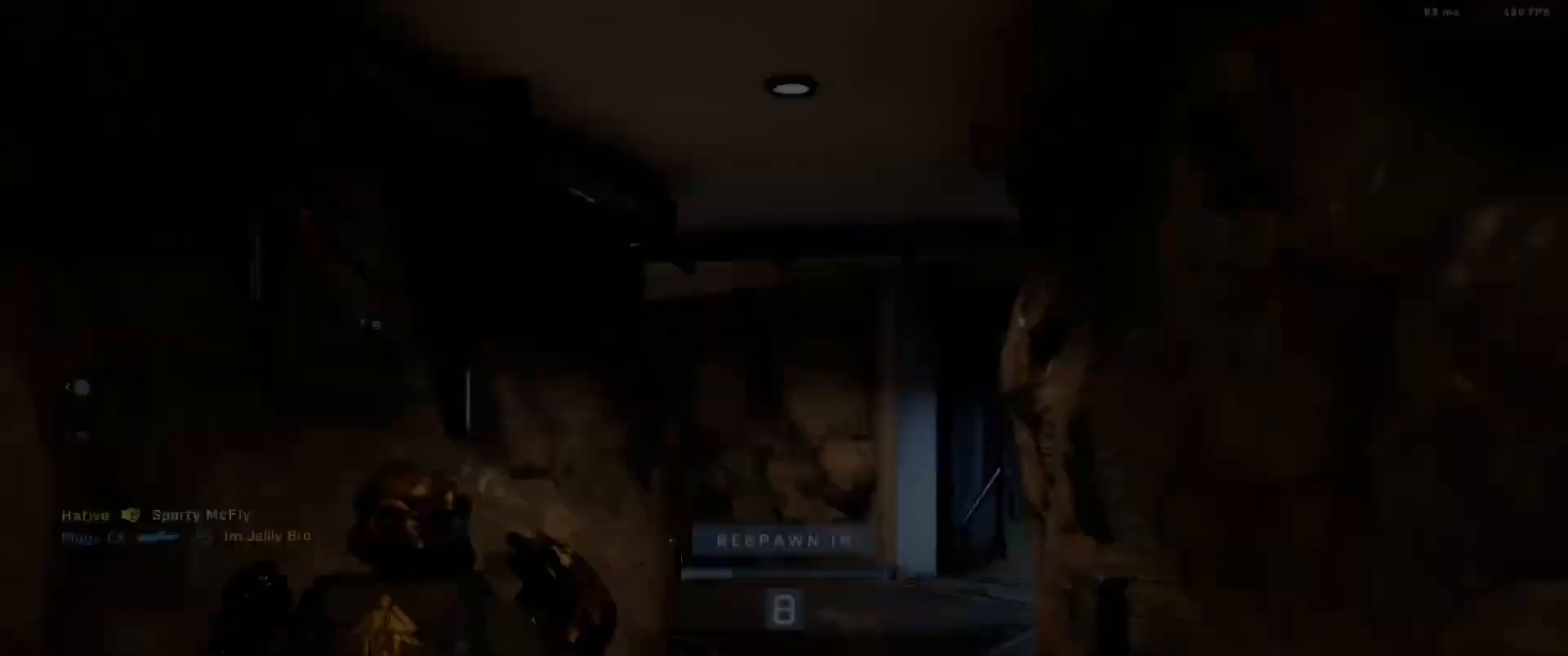
{"buttons": ["R1"], "left_stick": "center", "right_stick": "center", "events": [[100, "R1", "up"], [450, "R1", "down"]]}
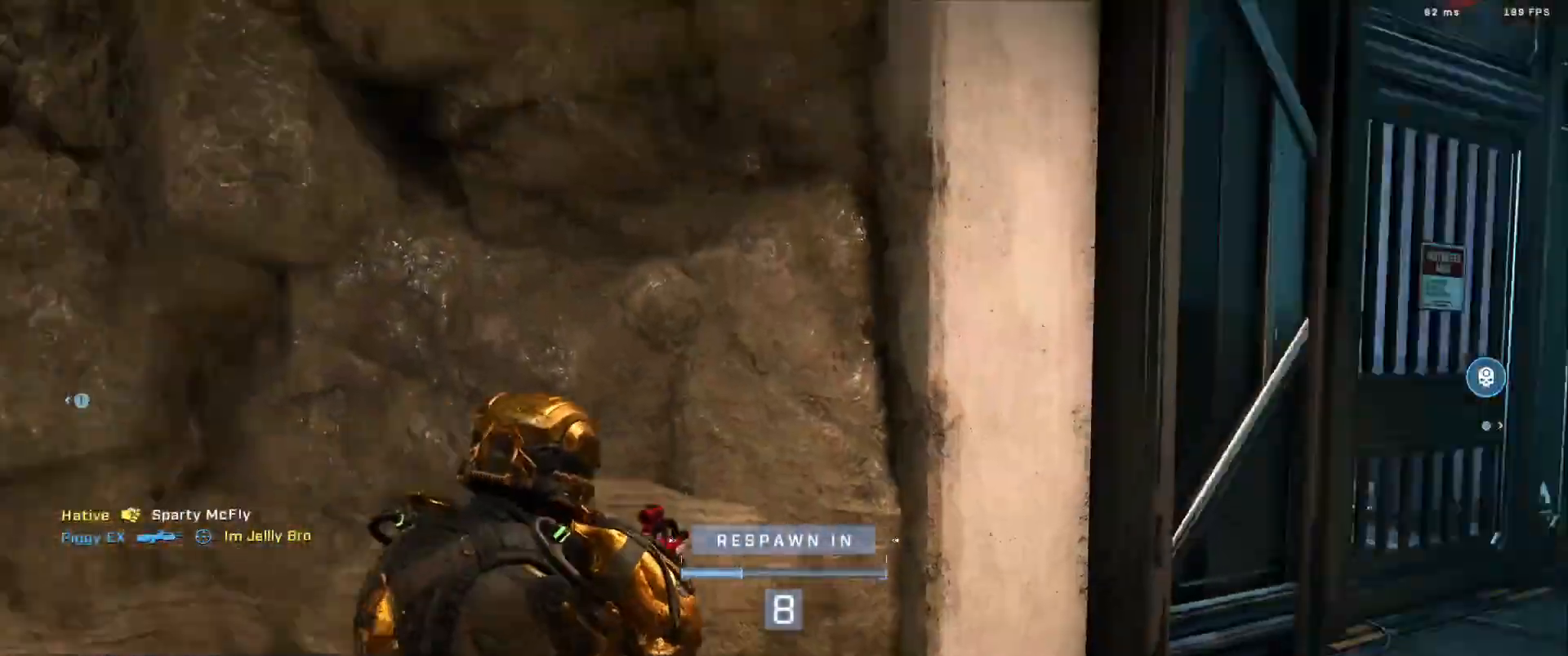
{"buttons": [], "left_stick": "center", "right_stick": "center", "events": [[50, "R1", "up"], [117, "R1", "down"], [234, "R1", "up"]]}
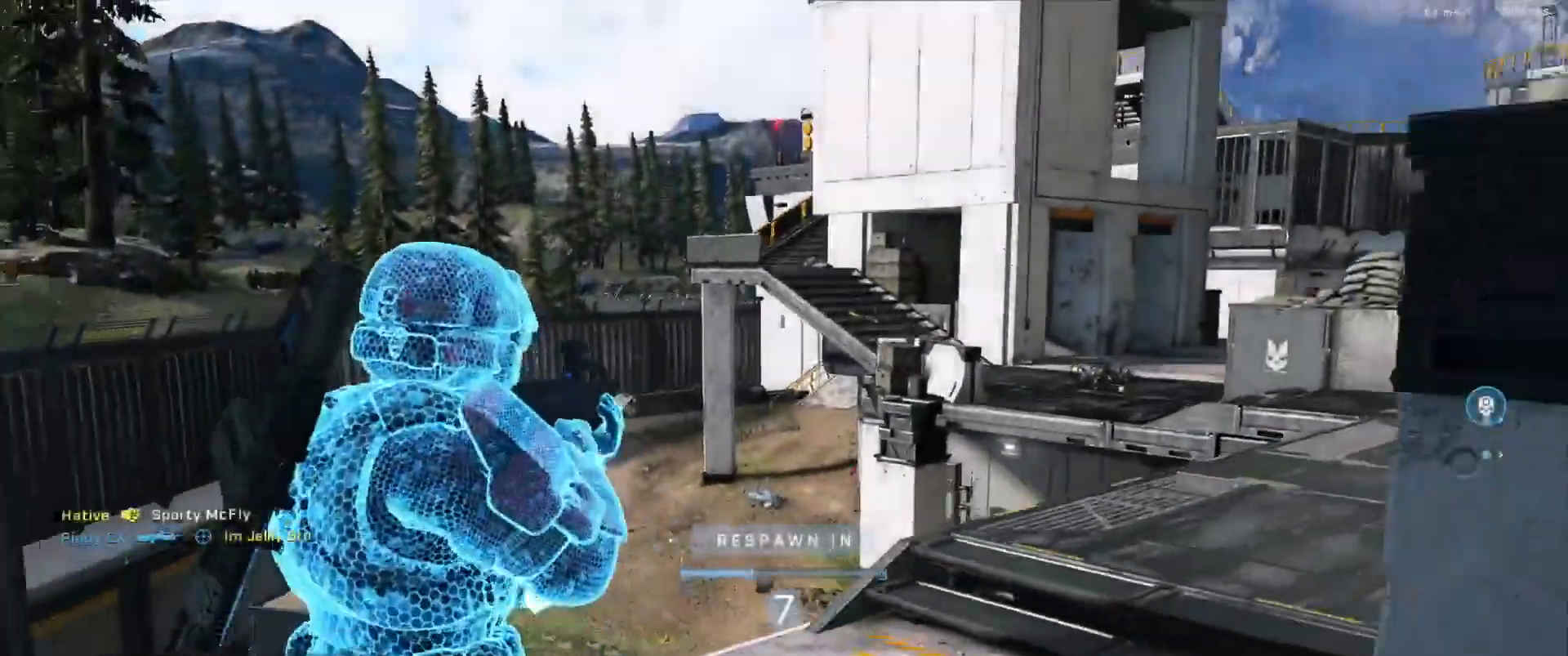
{"buttons": [], "left_stick": "center", "right_stick": "center", "events": []}
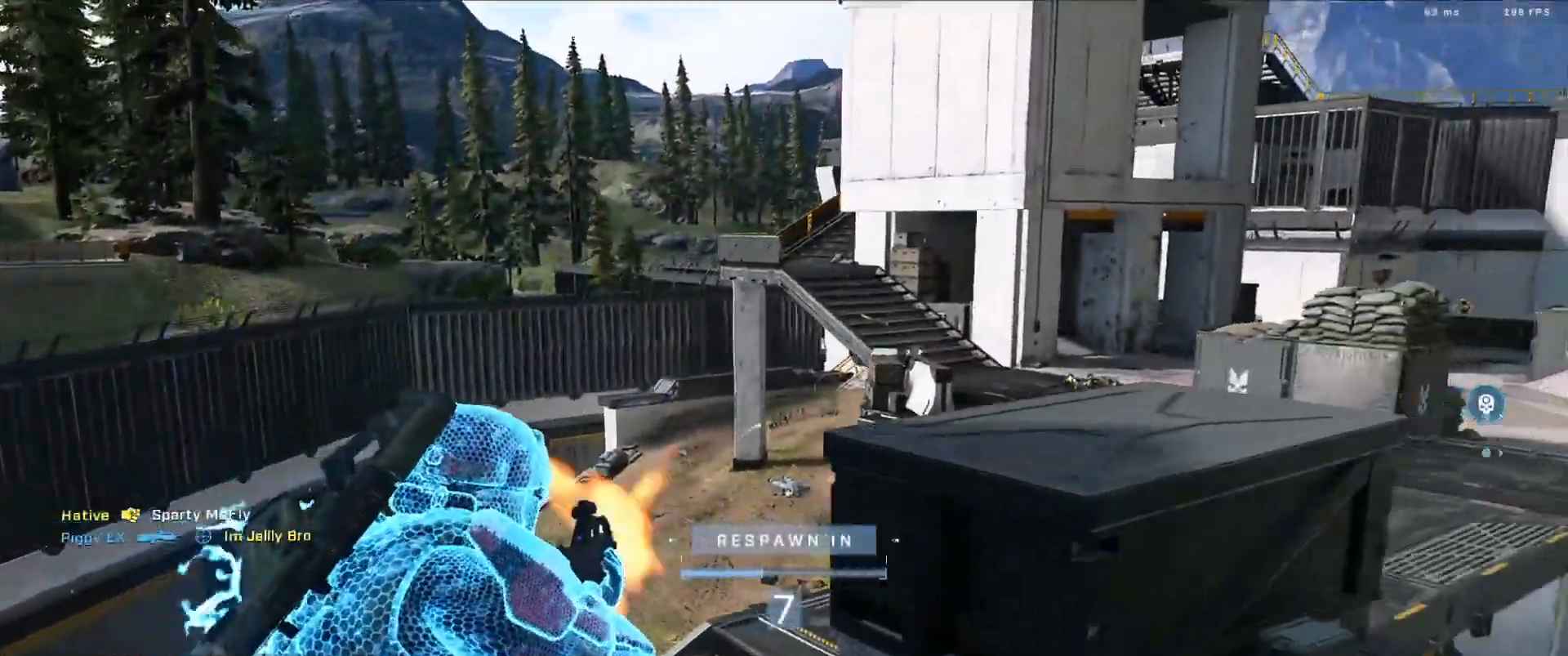
{"buttons": [], "left_stick": "center", "right_stick": "center", "events": []}
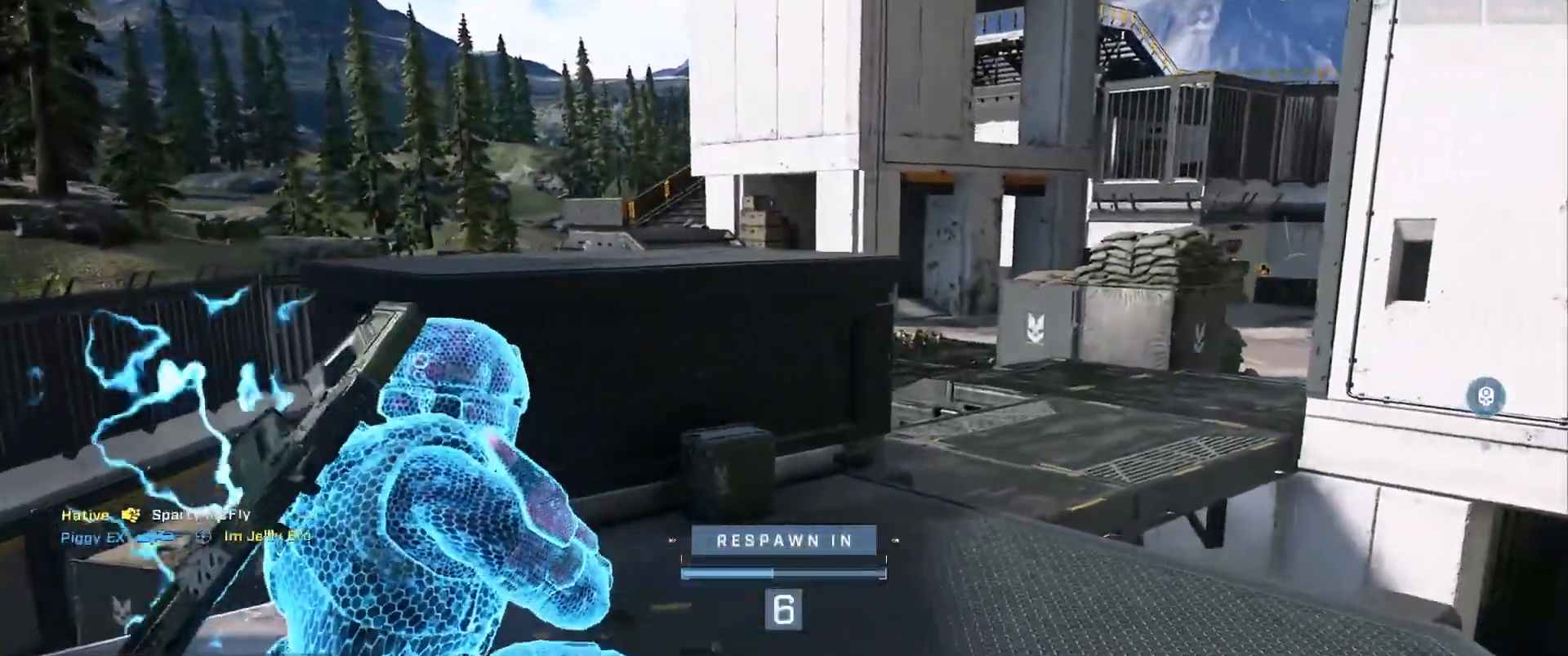
{"buttons": [], "left_stick": "center", "right_stick": "center", "events": []}